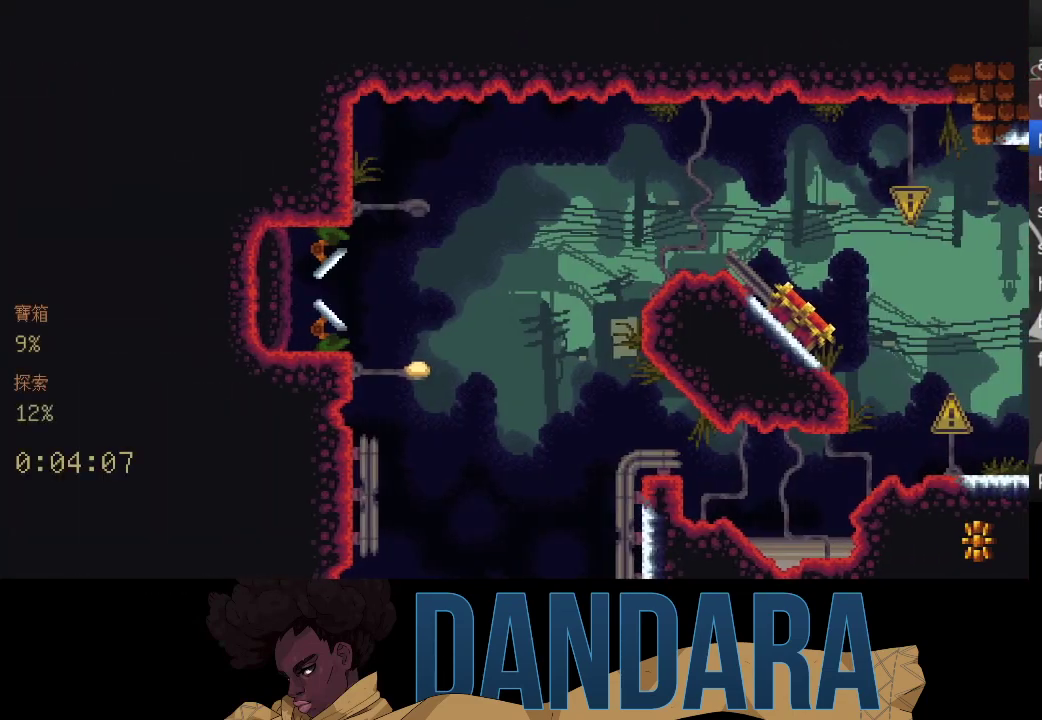
Gameplay with a controller (Xbox layout); each line is a JSON object with the inputs held at the frame after it. "events" lists button and stick changes between this image and that frame as [ms after this image, input, new state], when the widget could be followed in between. Not read: L3 R3 right_stick.
{"buttons": [], "left_stick": "center", "events": []}
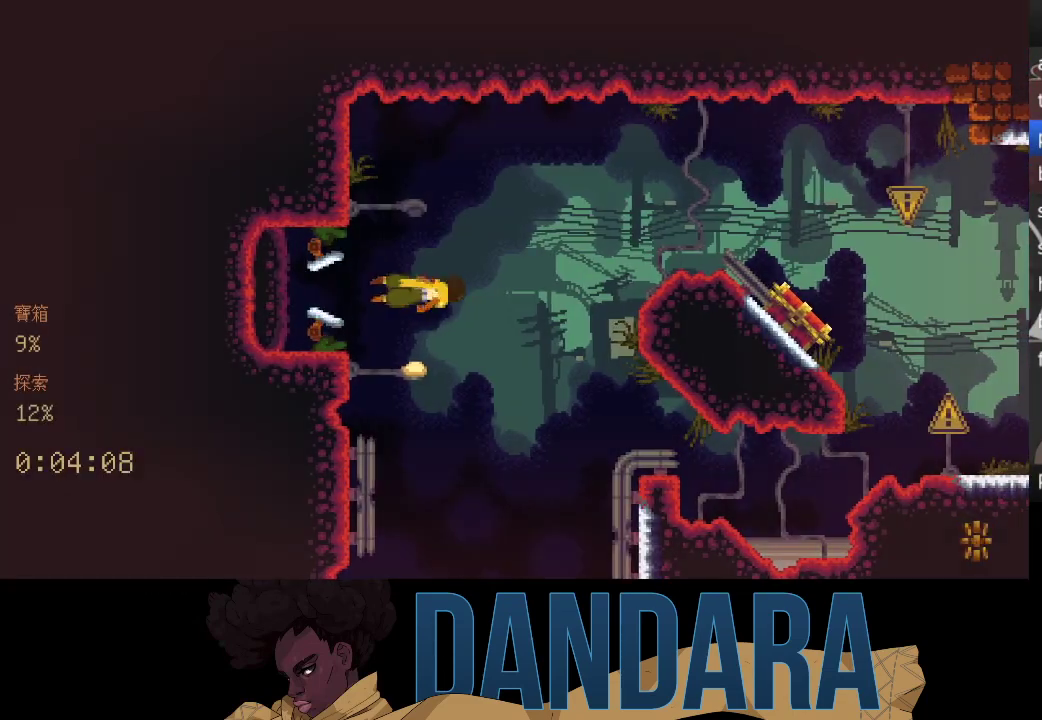
{"buttons": ["A"], "left_stick": "down", "events": [[67, "left_stick", "down"], [467, "A", "down"]]}
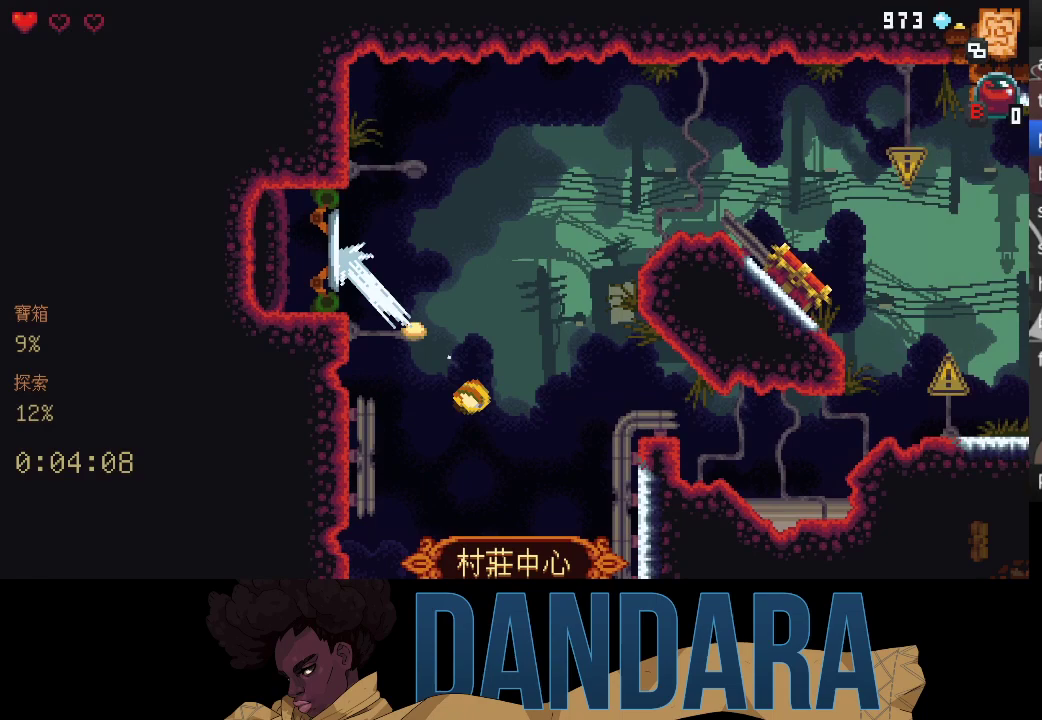
{"buttons": [], "left_stick": "up-right", "events": [[67, "A", "up"], [100, "left_stick", "down-left"], [167, "A", "down"], [267, "A", "up"], [300, "left_stick", "right"], [367, "A", "down"], [433, "left_stick", "up-right"], [500, "A", "up"]]}
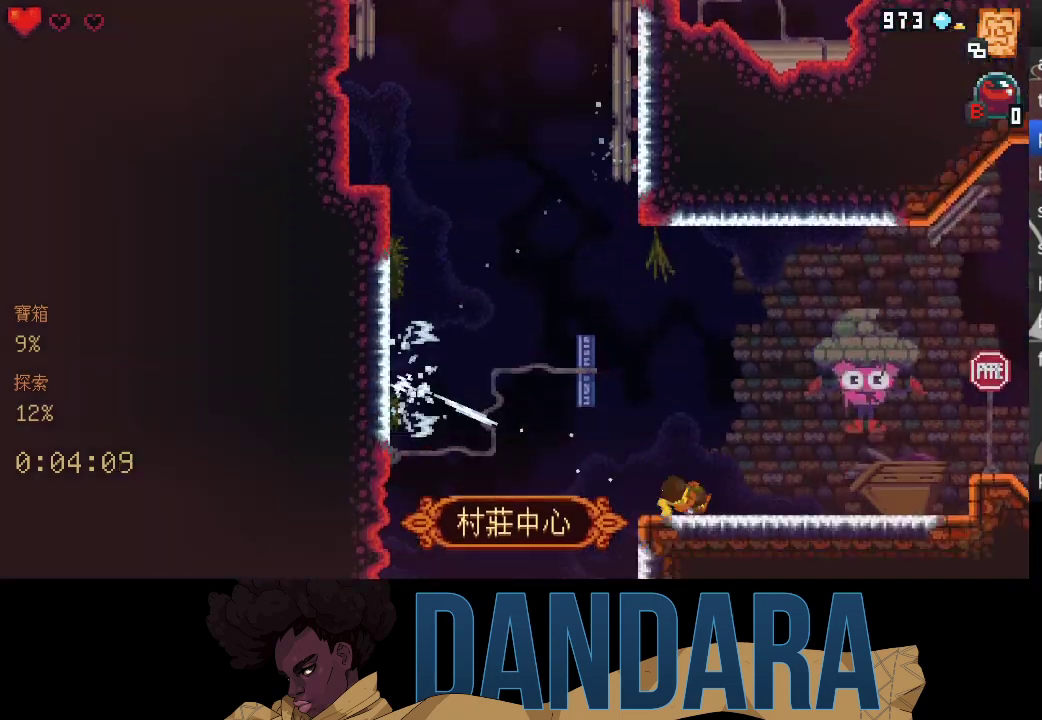
{"buttons": [], "left_stick": "down-right", "events": [[100, "A", "down"], [133, "left_stick", "down-right"], [200, "A", "up"], [267, "left_stick", "down"], [300, "A", "down"], [400, "A", "up"], [467, "left_stick", "down-right"]]}
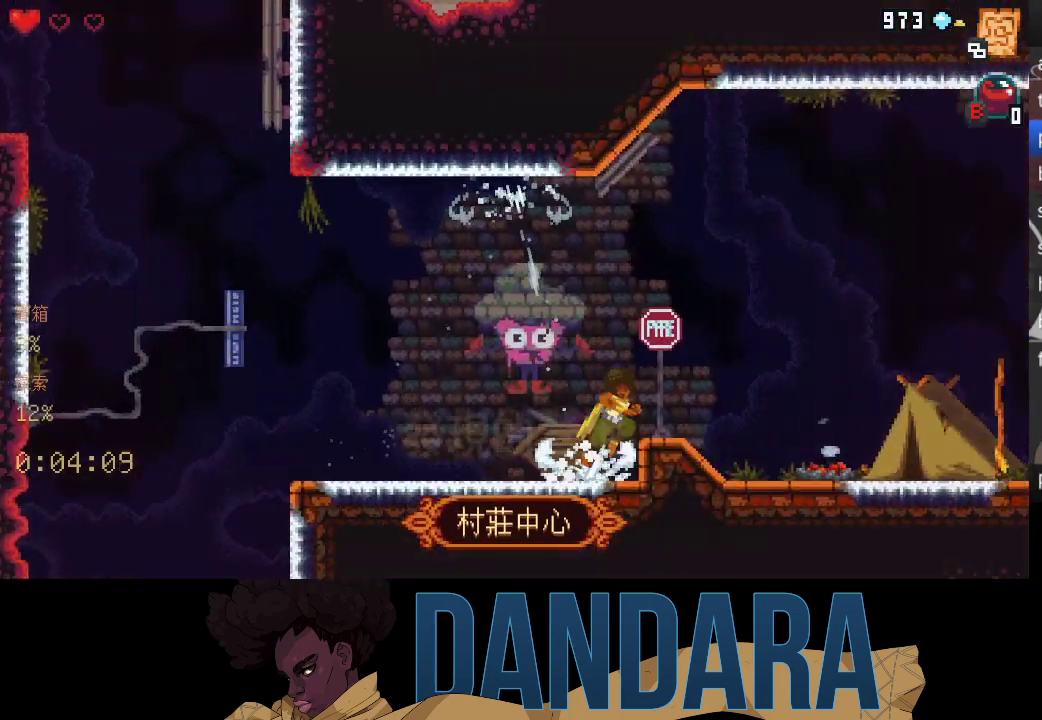
{"buttons": ["A"], "left_stick": "down", "events": [[33, "A", "down"], [100, "A", "up"], [267, "A", "down"], [333, "A", "up"], [333, "left_stick", "down"], [433, "A", "down"]]}
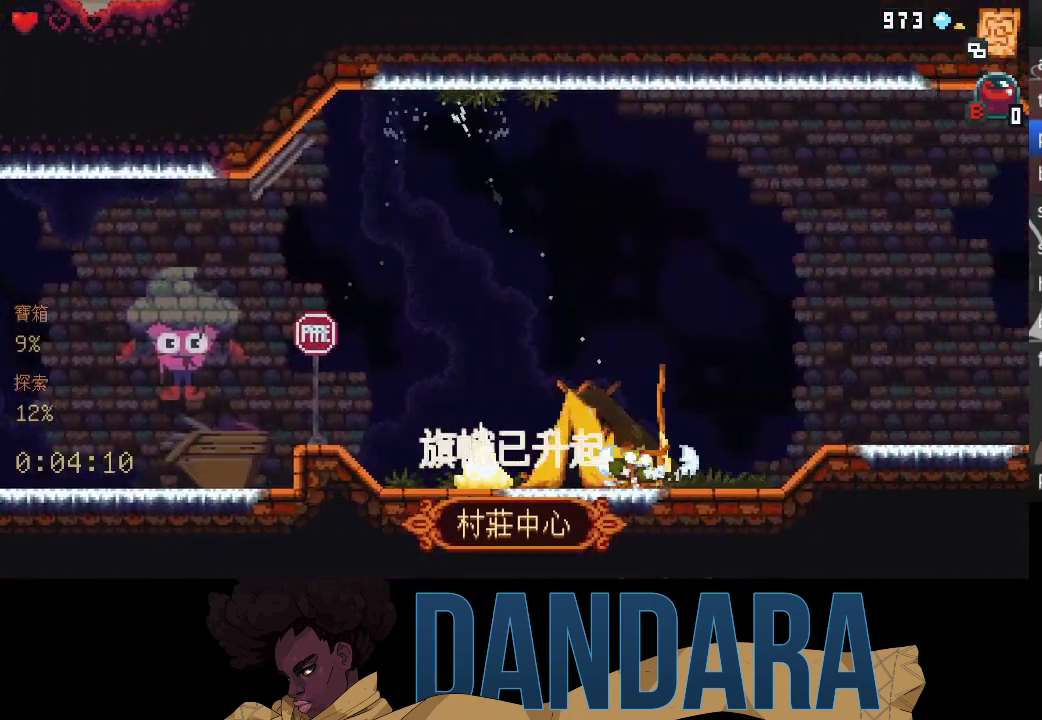
{"buttons": ["A"], "left_stick": "center", "events": [[33, "A", "up"], [67, "left_stick", "center"], [133, "A", "down"], [233, "A", "up"], [300, "A", "down"], [400, "A", "up"], [467, "A", "down"]]}
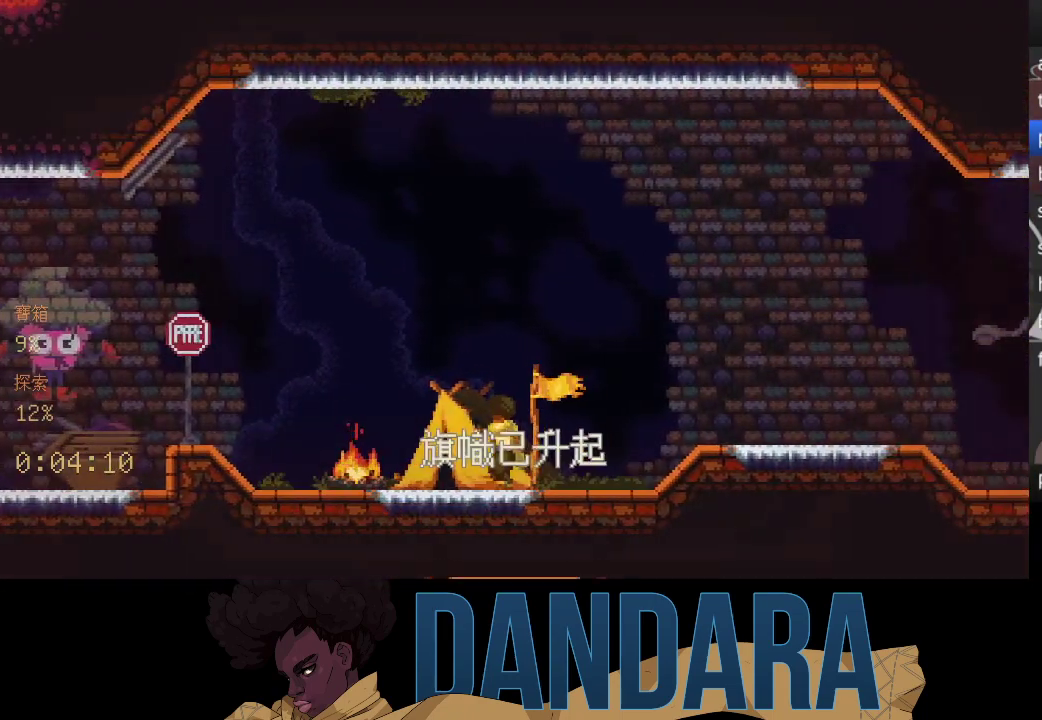
{"buttons": ["A"], "left_stick": "center", "events": [[67, "A", "up"], [500, "A", "down"]]}
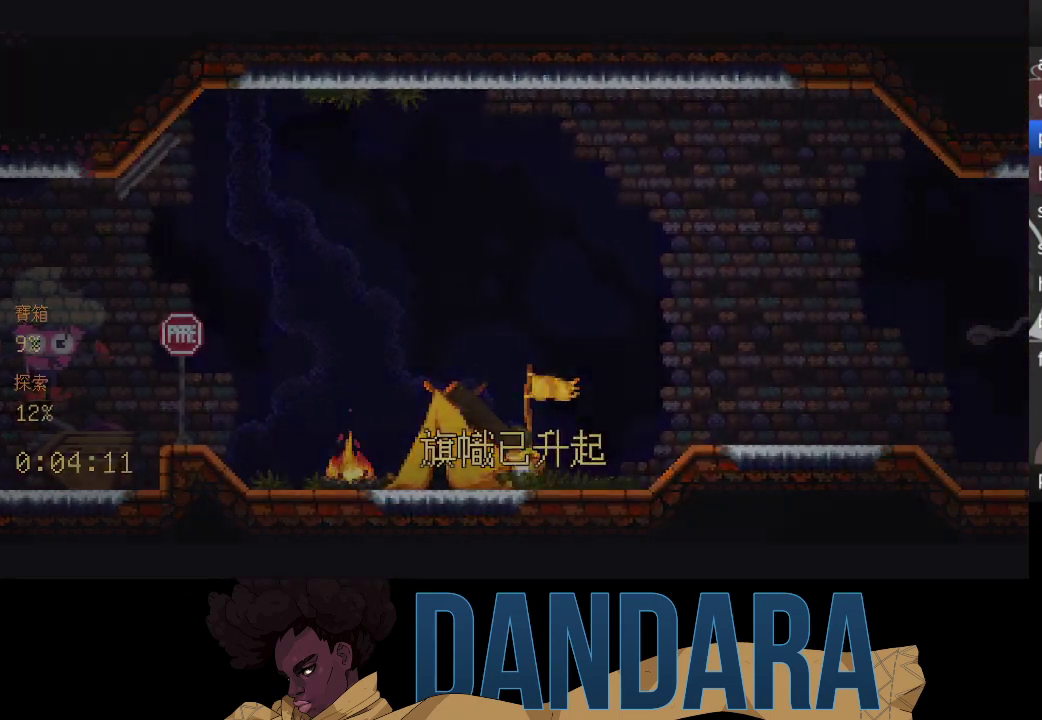
{"buttons": ["A"], "left_stick": "center", "events": [[100, "A", "up"], [167, "A", "down"], [233, "A", "up"], [333, "A", "down"], [400, "A", "up"], [467, "A", "down"]]}
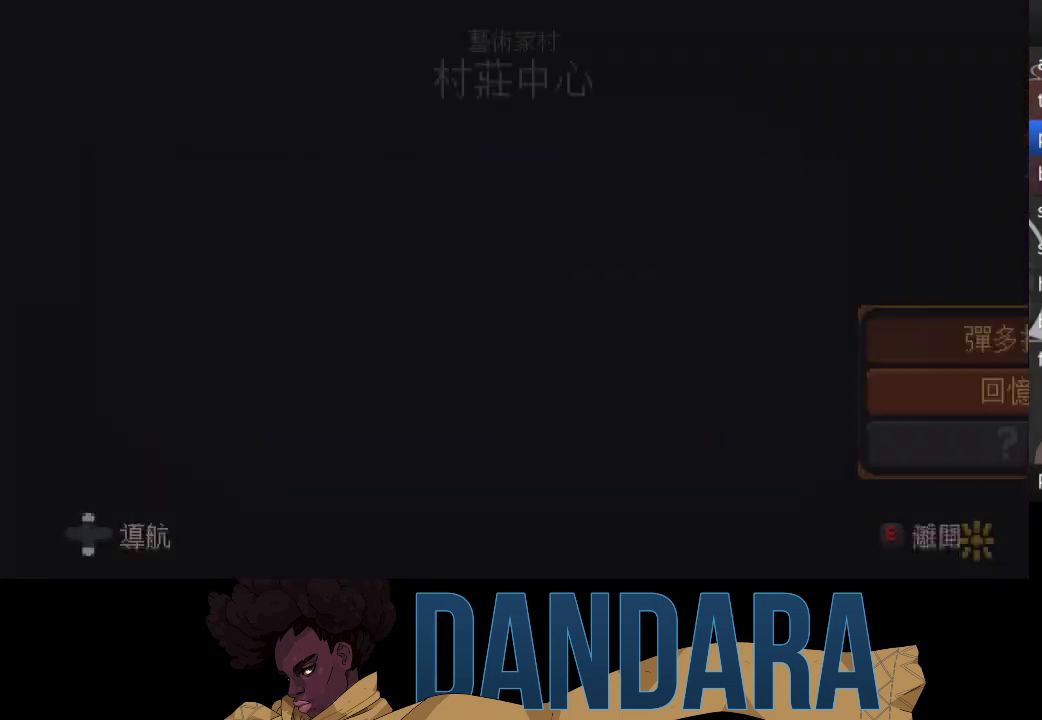
{"buttons": ["B"], "left_stick": "center", "events": [[33, "A", "up"], [133, "A", "down"], [200, "A", "up"], [267, "A", "down"], [367, "A", "up"], [500, "B", "down"]]}
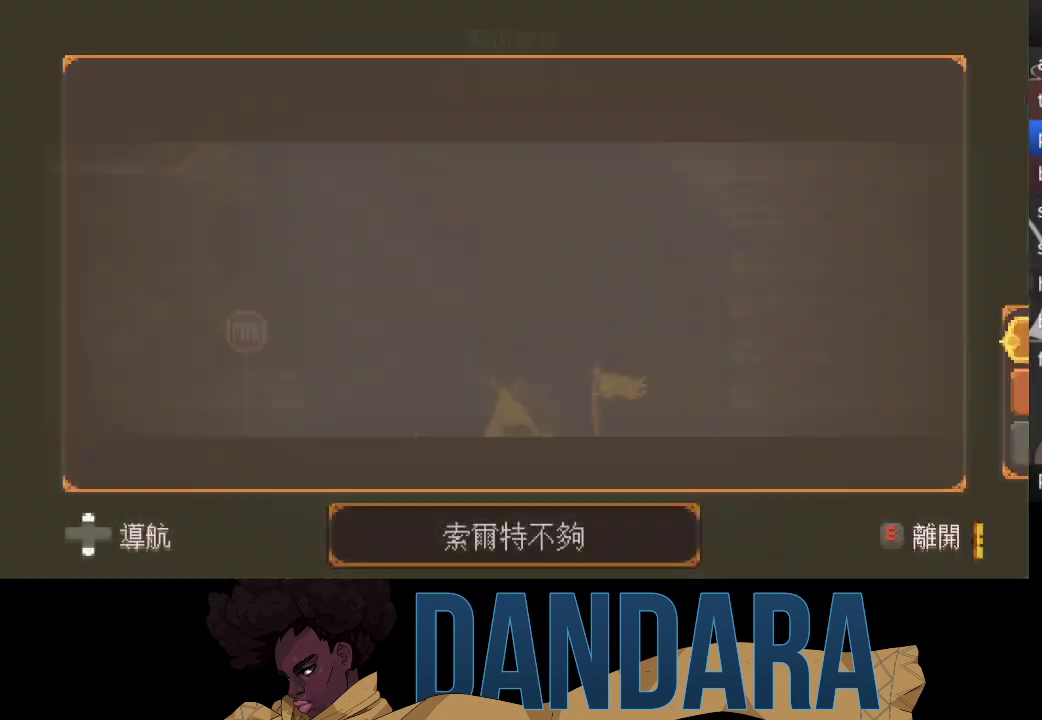
{"buttons": [], "left_stick": "up-right", "events": [[67, "B", "up"], [167, "B", "down"], [233, "B", "up"], [333, "B", "down"], [400, "left_stick", "up-right"], [433, "B", "up"]]}
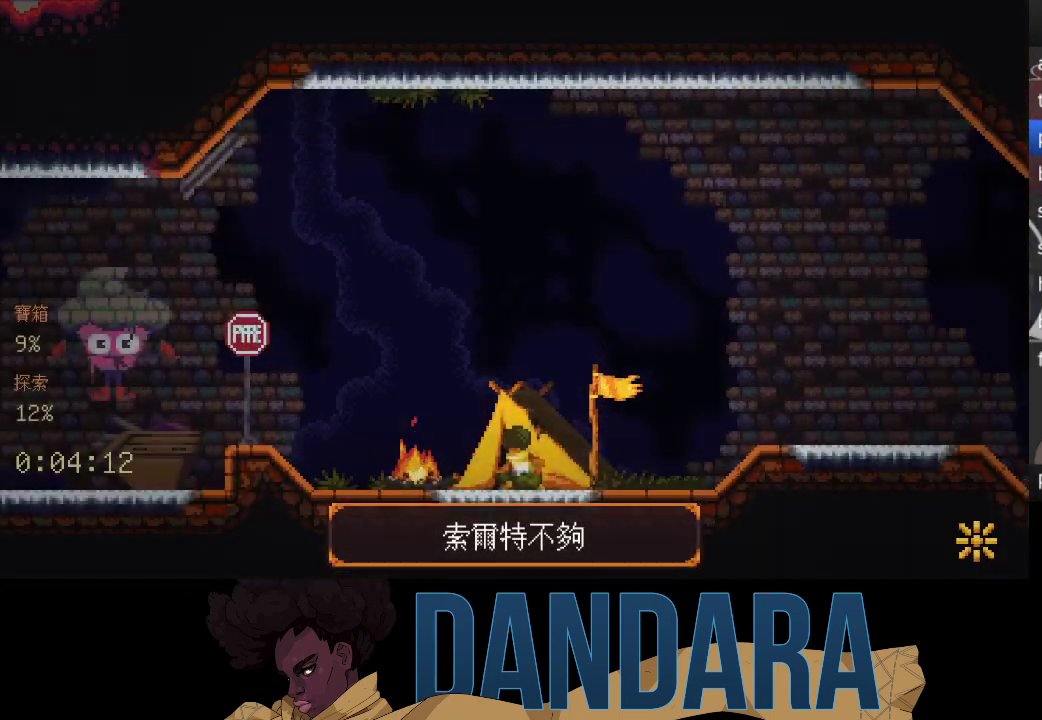
{"buttons": ["A"], "left_stick": "down-right", "events": [[267, "A", "down"], [400, "A", "up"], [433, "left_stick", "down-right"], [500, "A", "down"]]}
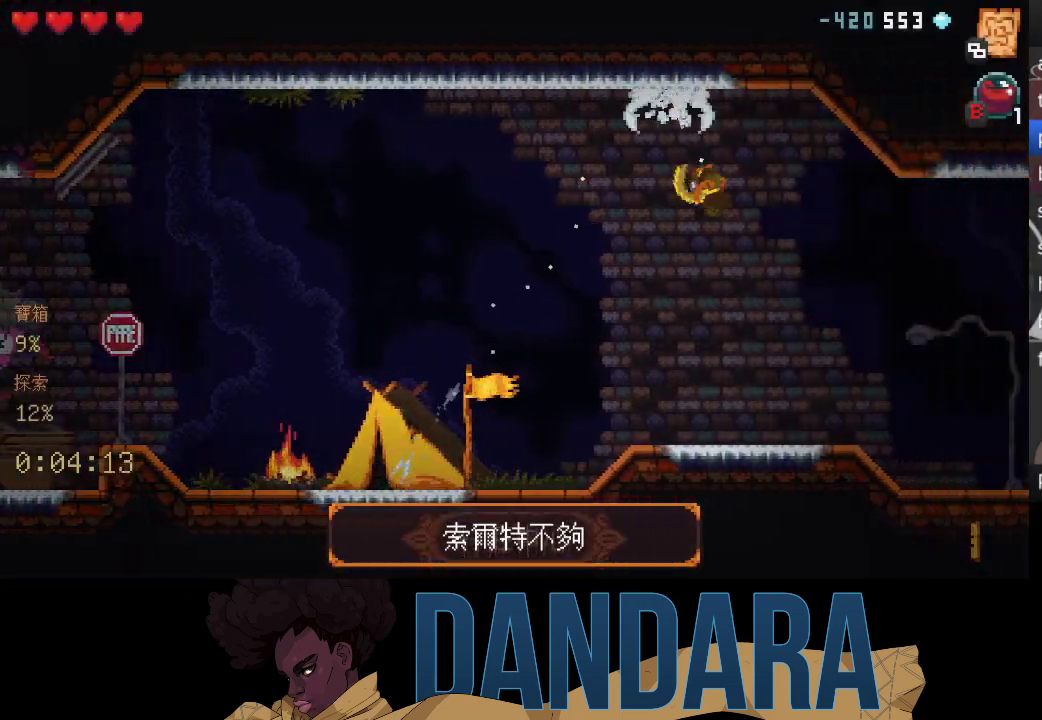
{"buttons": ["A"], "left_stick": "right", "events": [[33, "left_stick", "right"], [67, "A", "up"], [133, "A", "down"], [233, "A", "up"], [333, "A", "down"], [400, "A", "up"], [500, "A", "down"]]}
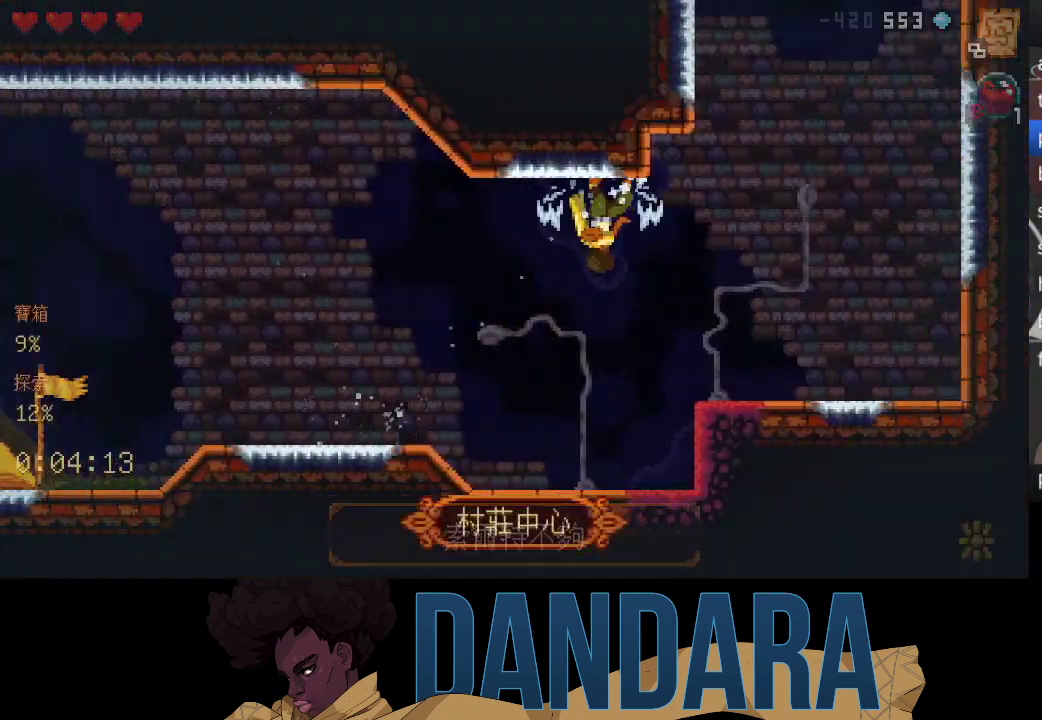
{"buttons": [], "left_stick": "center", "events": [[100, "A", "up"], [133, "left_stick", "center"], [200, "A", "down"], [267, "A", "up"], [367, "A", "down"], [433, "A", "up"]]}
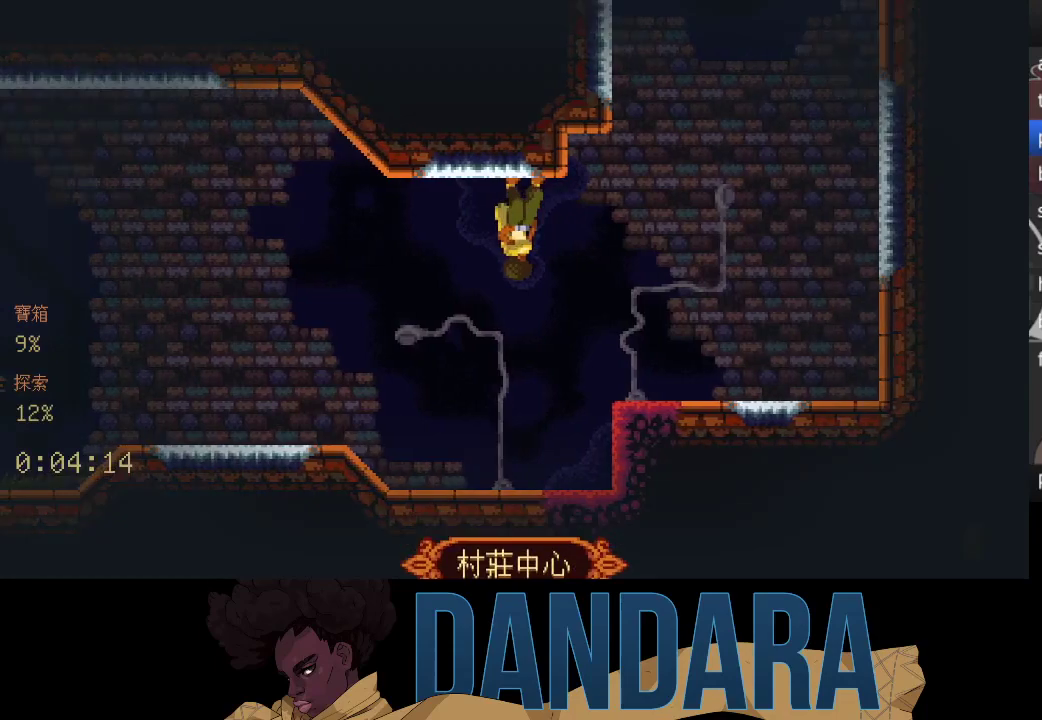
{"buttons": ["A"], "left_stick": "center", "events": [[33, "A", "down"], [67, "A", "up"], [167, "A", "down"], [233, "A", "up"], [333, "A", "down"], [367, "A", "up"], [500, "A", "down"]]}
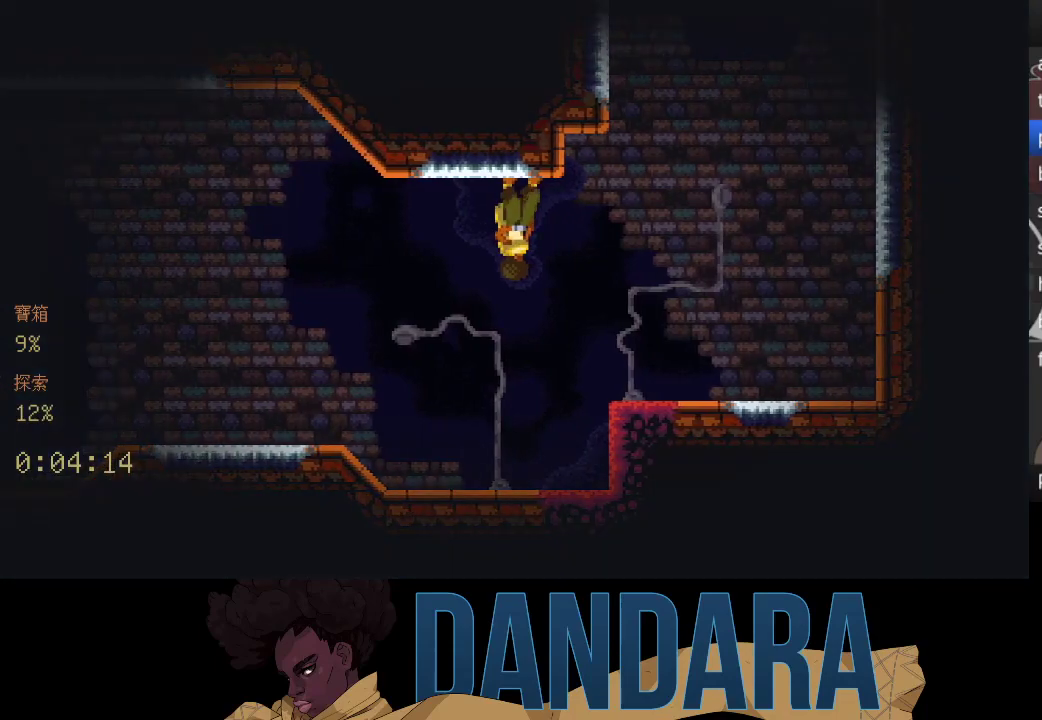
{"buttons": ["A"], "left_stick": "center", "events": [[100, "A", "up"], [167, "A", "down"], [233, "A", "up"], [333, "A", "down"], [400, "A", "up"], [467, "A", "down"]]}
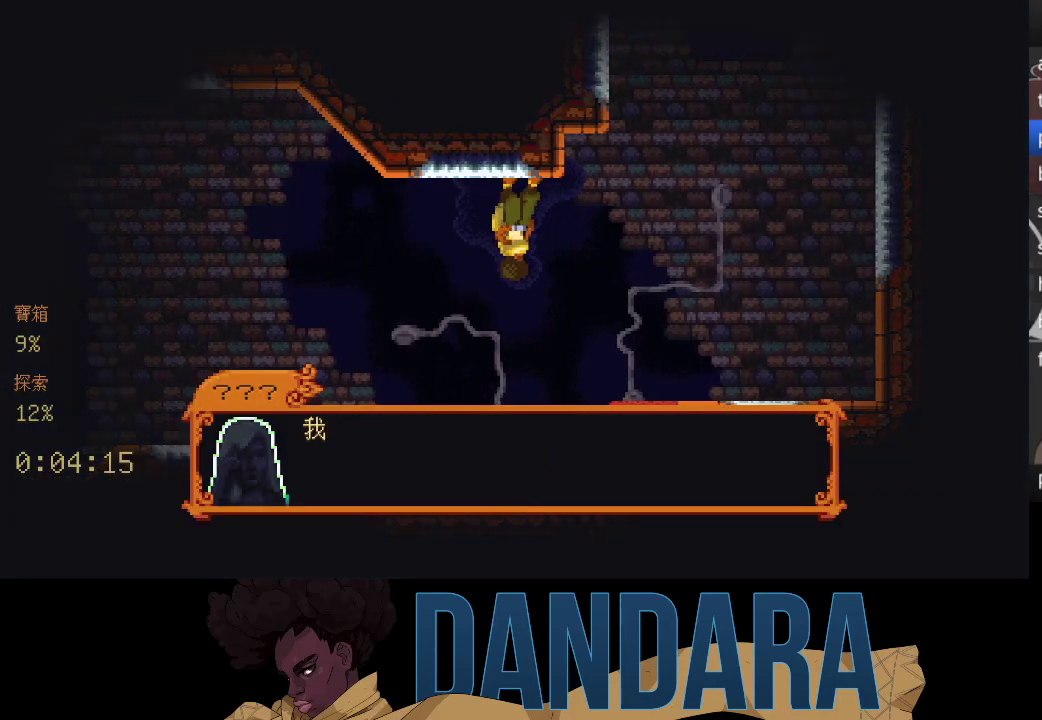
{"buttons": [], "left_stick": "center", "events": [[33, "A", "up"], [133, "A", "down"], [200, "A", "up"], [300, "A", "down"], [333, "A", "up"], [467, "A", "down"], [500, "A", "up"]]}
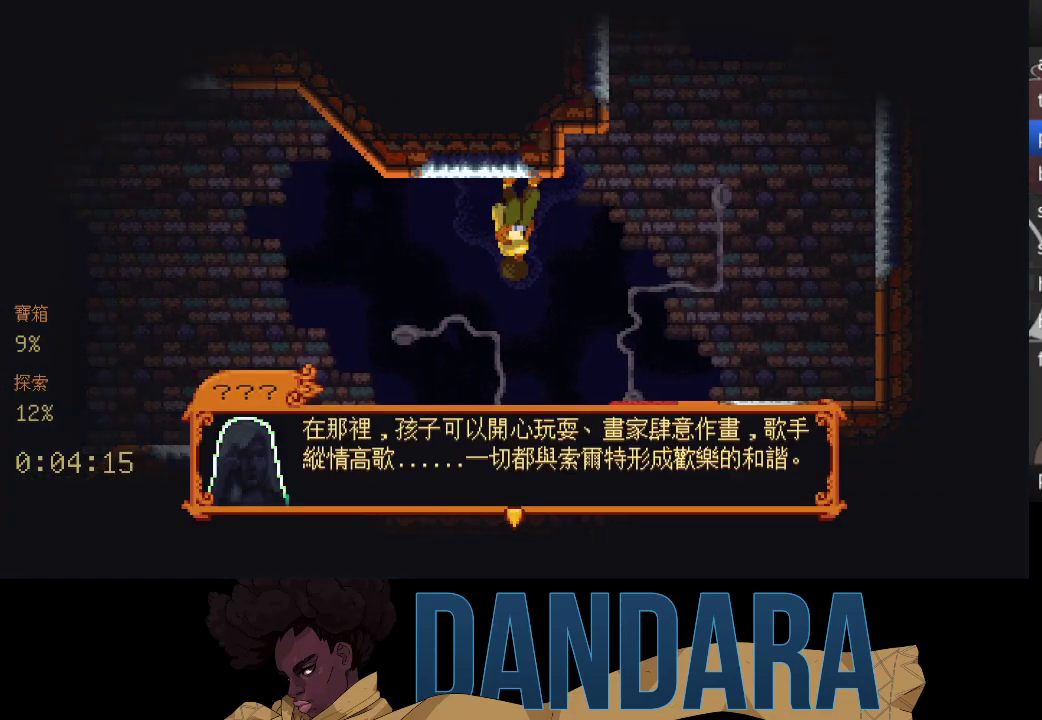
{"buttons": ["A"], "left_stick": "center", "events": [[200, "A", "down"], [267, "A", "up"], [367, "A", "down"], [433, "A", "up"], [500, "A", "down"]]}
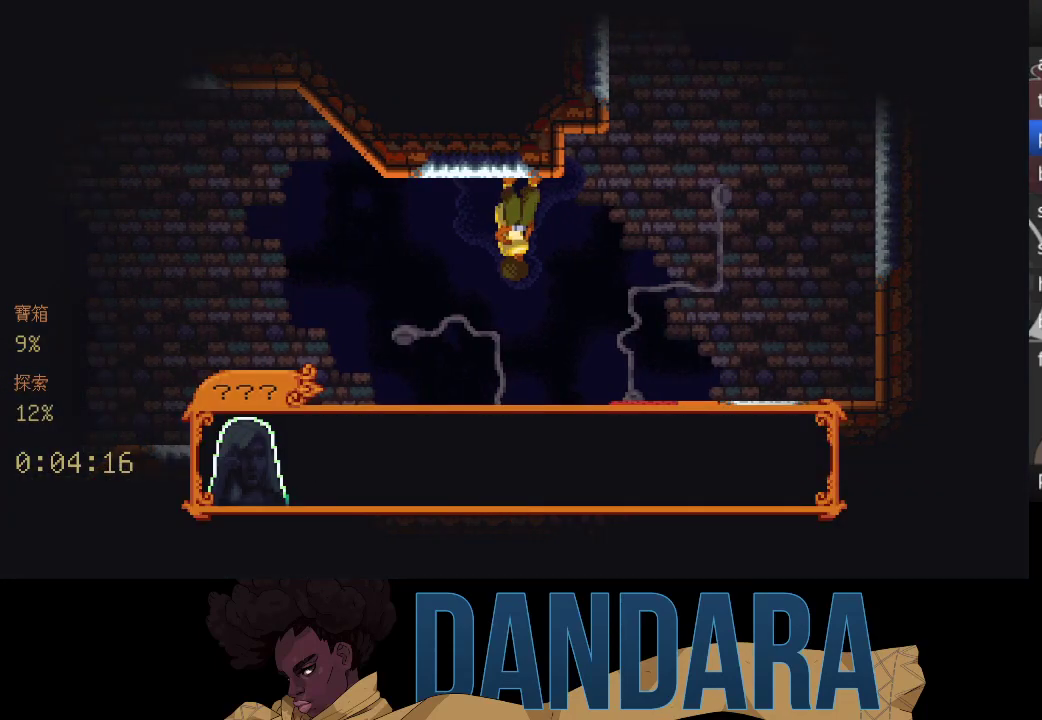
{"buttons": ["A"], "left_stick": "center", "events": [[67, "A", "up"], [167, "A", "down"], [267, "A", "up"], [333, "A", "down"], [367, "A", "up"], [433, "A", "down"]]}
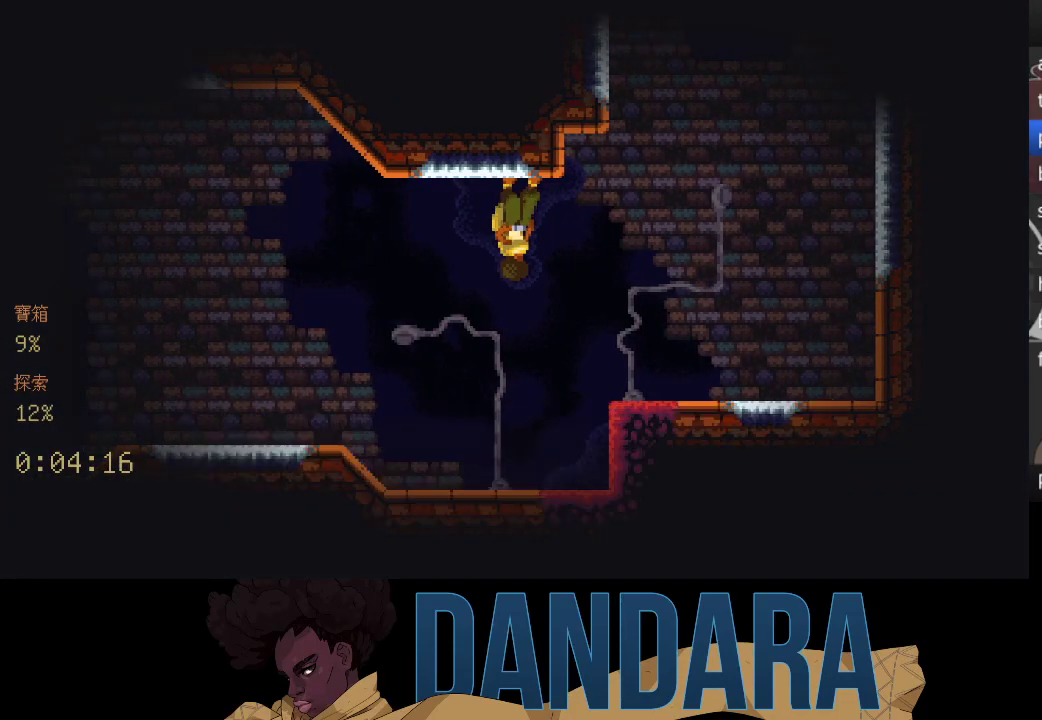
{"buttons": [], "left_stick": "right", "events": [[33, "A", "up"], [100, "A", "down"], [200, "A", "up"], [267, "left_stick", "right"]]}
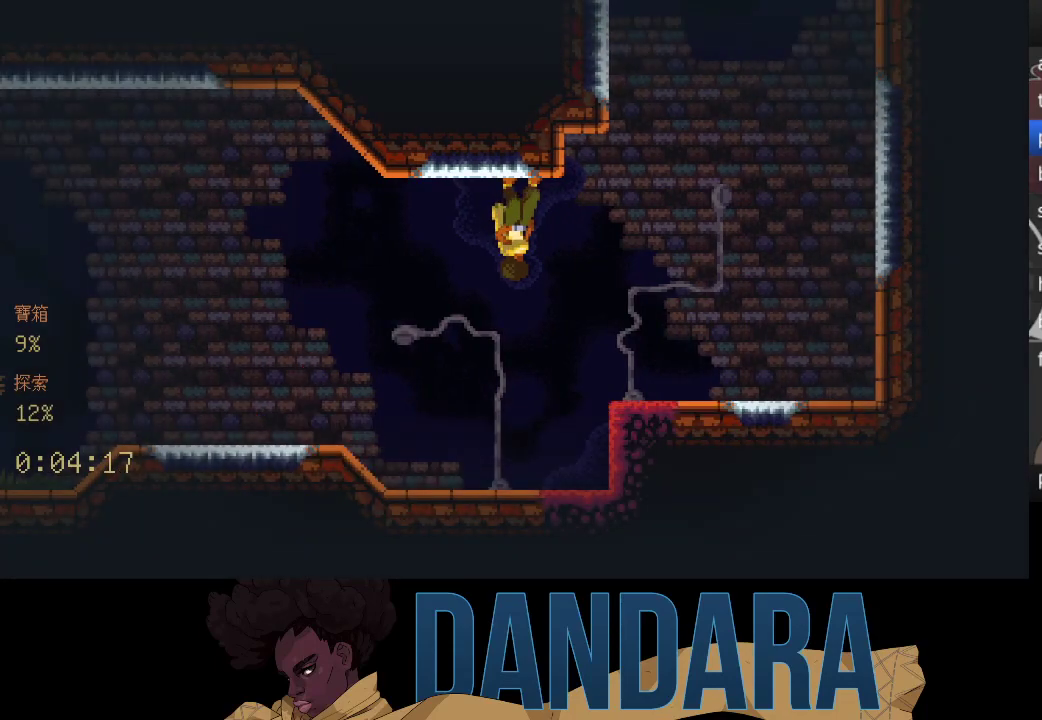
{"buttons": [], "left_stick": "right", "events": []}
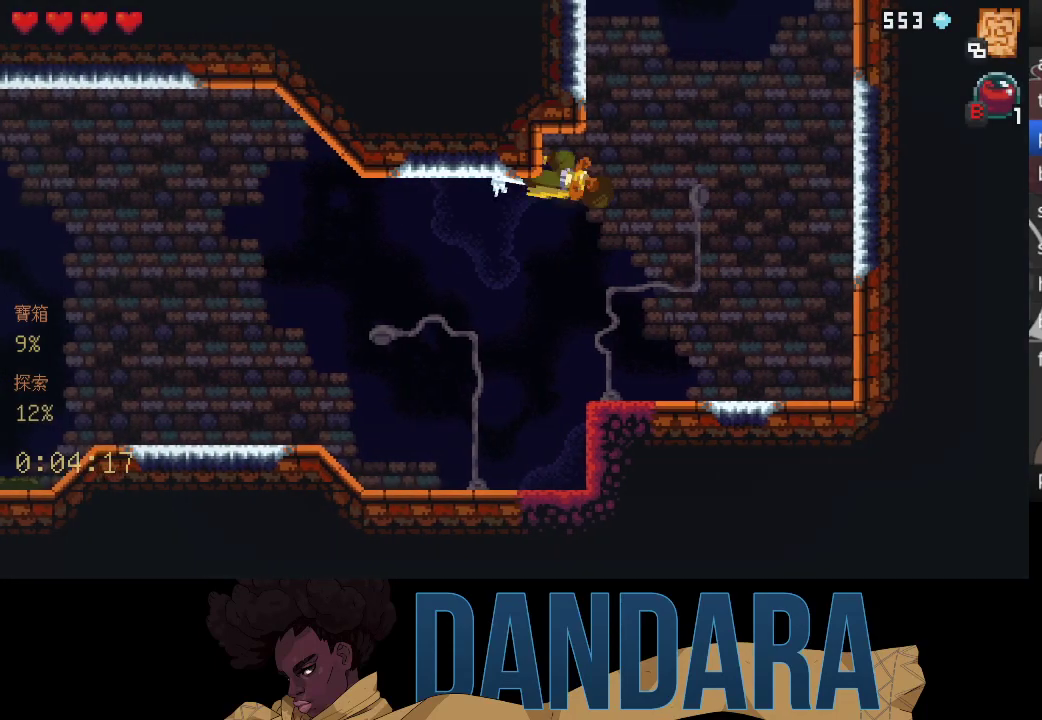
{"buttons": [], "left_stick": "center", "events": [[33, "A", "down"], [133, "left_stick", "up-right"], [167, "A", "up"], [267, "A", "down"], [333, "A", "up"], [433, "A", "down"], [433, "left_stick", "center"], [500, "A", "up"]]}
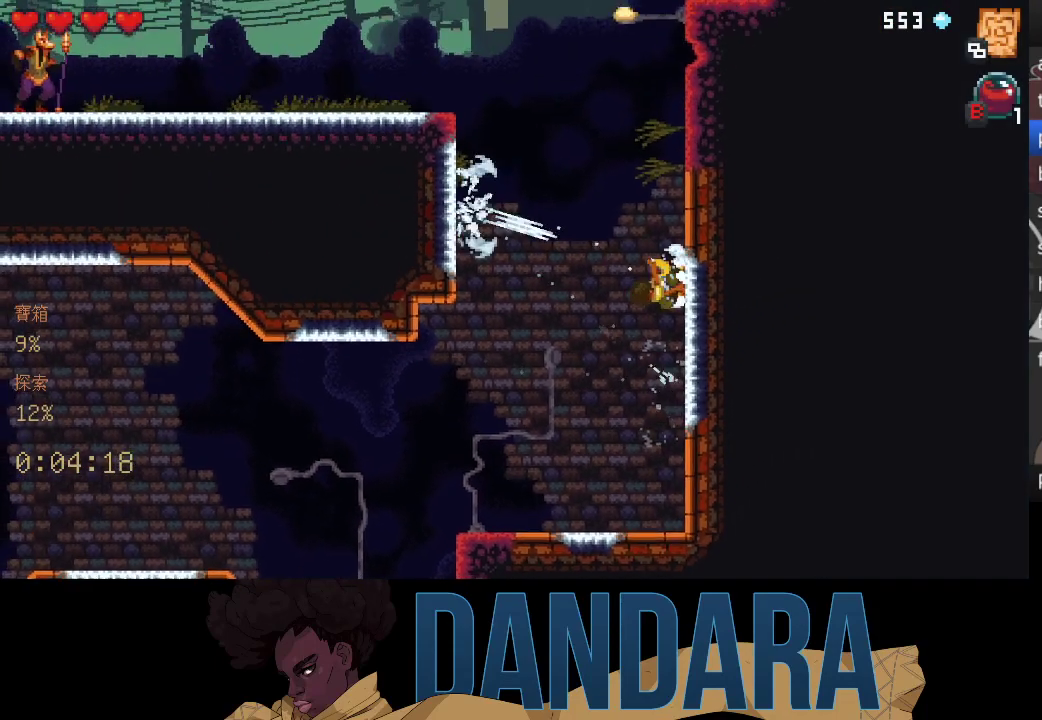
{"buttons": [], "left_stick": "up-right", "events": [[100, "A", "down"], [233, "A", "up"], [233, "left_stick", "up"], [400, "A", "down"], [500, "A", "up"], [500, "left_stick", "up-right"]]}
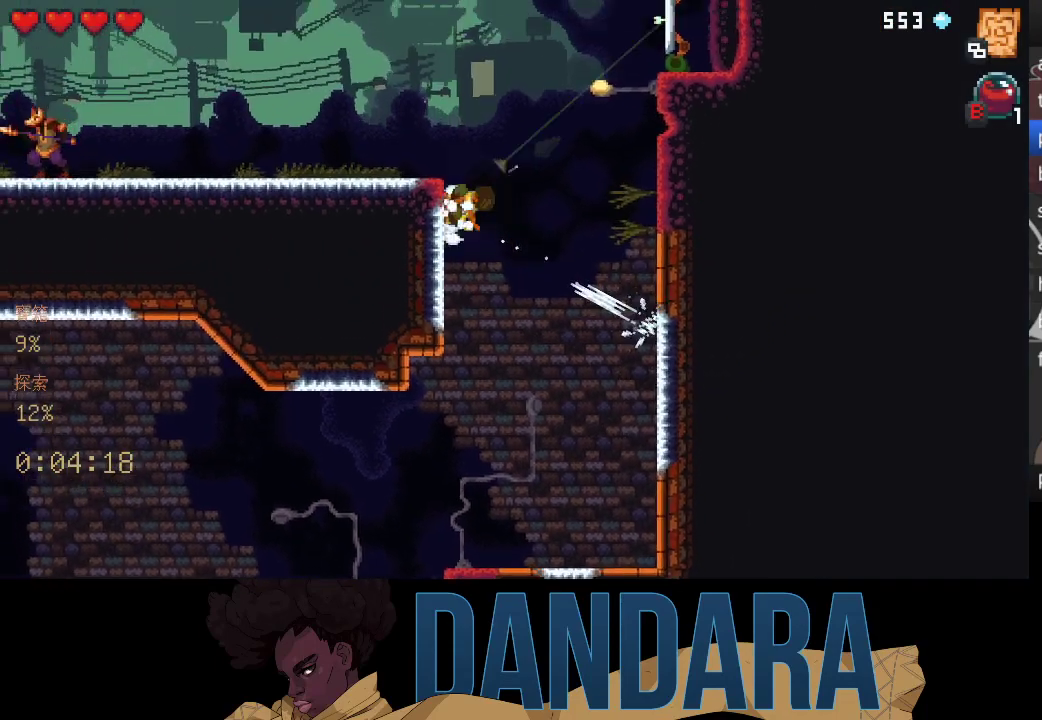
{"buttons": ["A"], "left_stick": "center", "events": [[100, "A", "down"], [200, "A", "up"], [233, "left_stick", "center"], [300, "A", "down"], [400, "A", "up"], [467, "A", "down"]]}
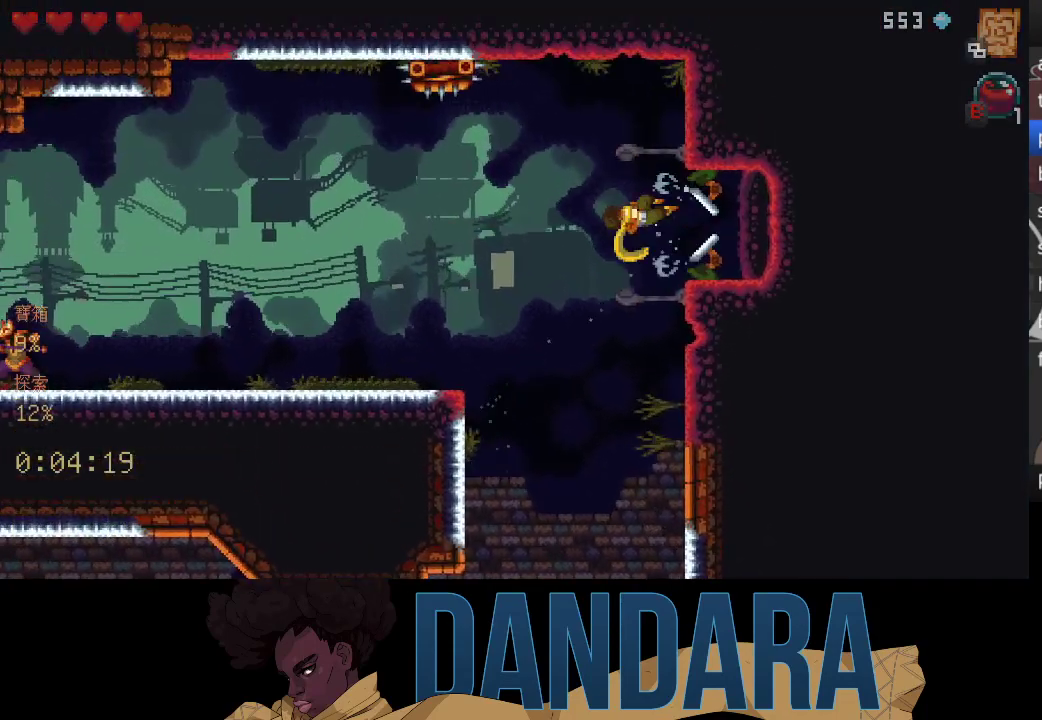
{"buttons": [], "left_stick": "center", "events": [[67, "A", "up"]]}
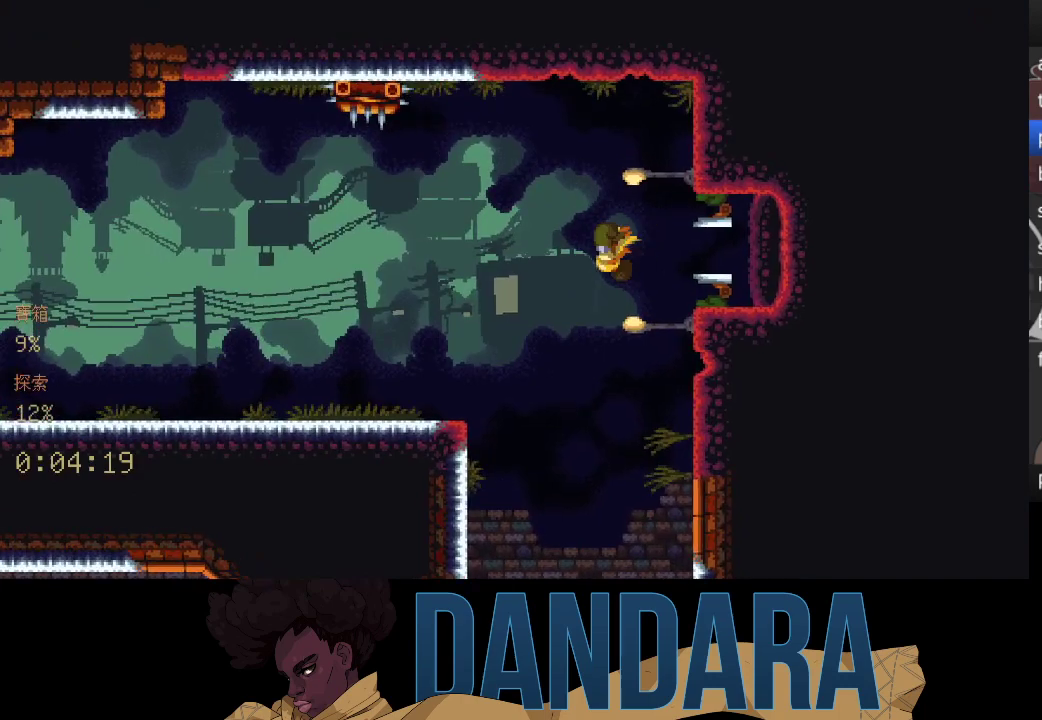
{"buttons": [], "left_stick": "center", "events": []}
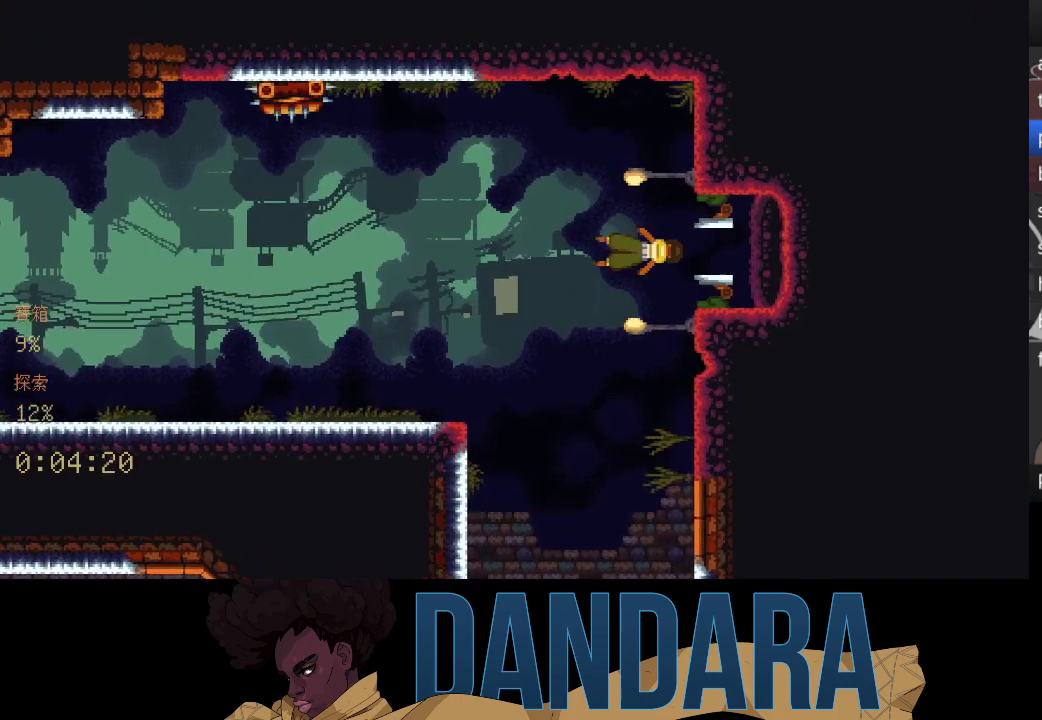
{"buttons": [], "left_stick": "center", "events": []}
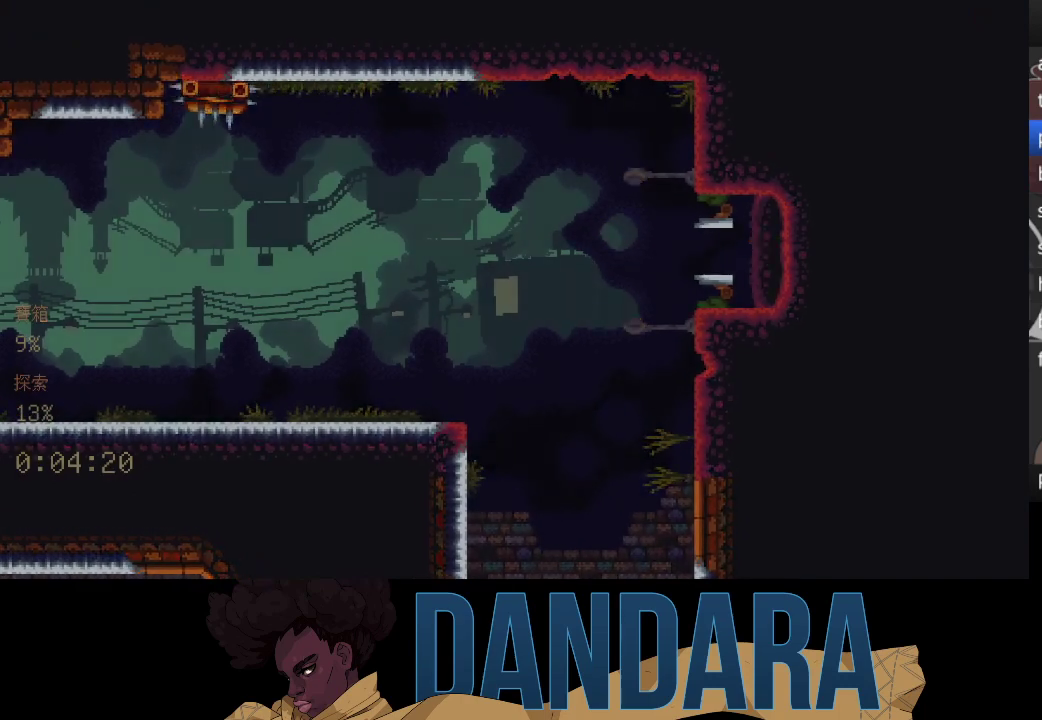
{"buttons": [], "left_stick": "center", "events": []}
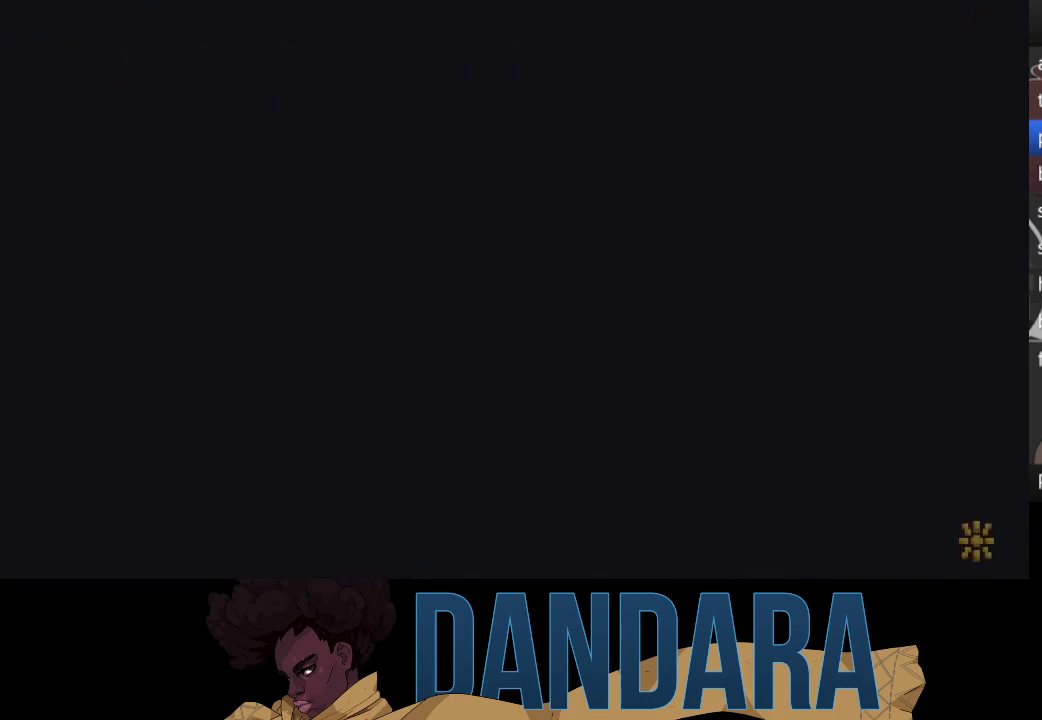
{"buttons": [], "left_stick": "center", "events": []}
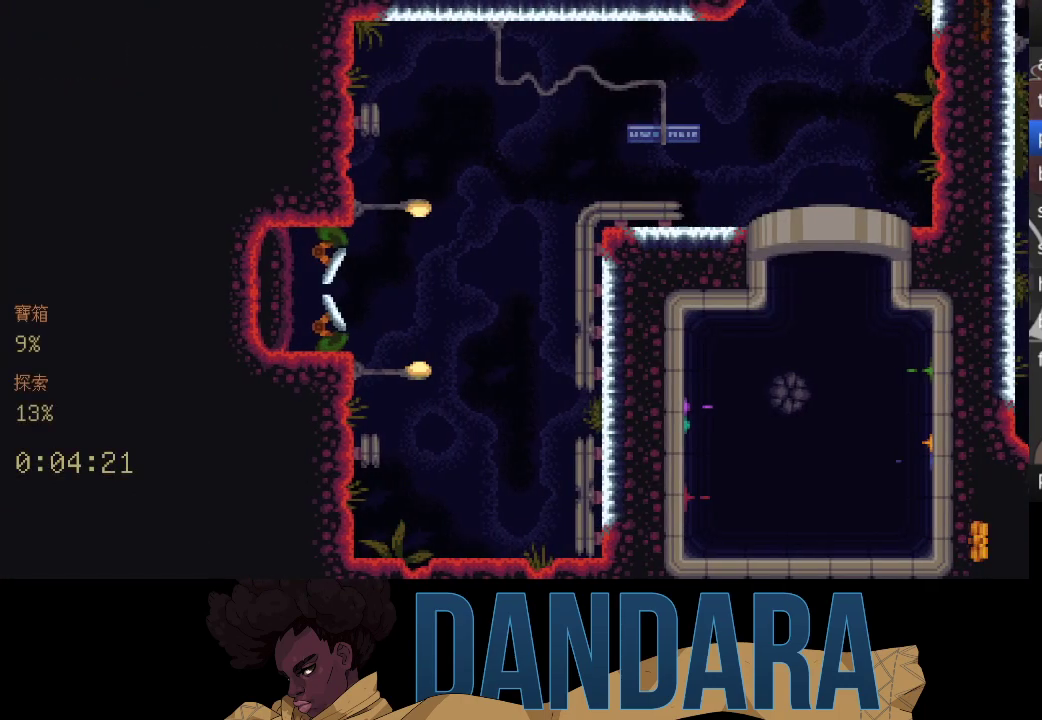
{"buttons": [], "left_stick": "up-right", "events": [[233, "left_stick", "up-right"]]}
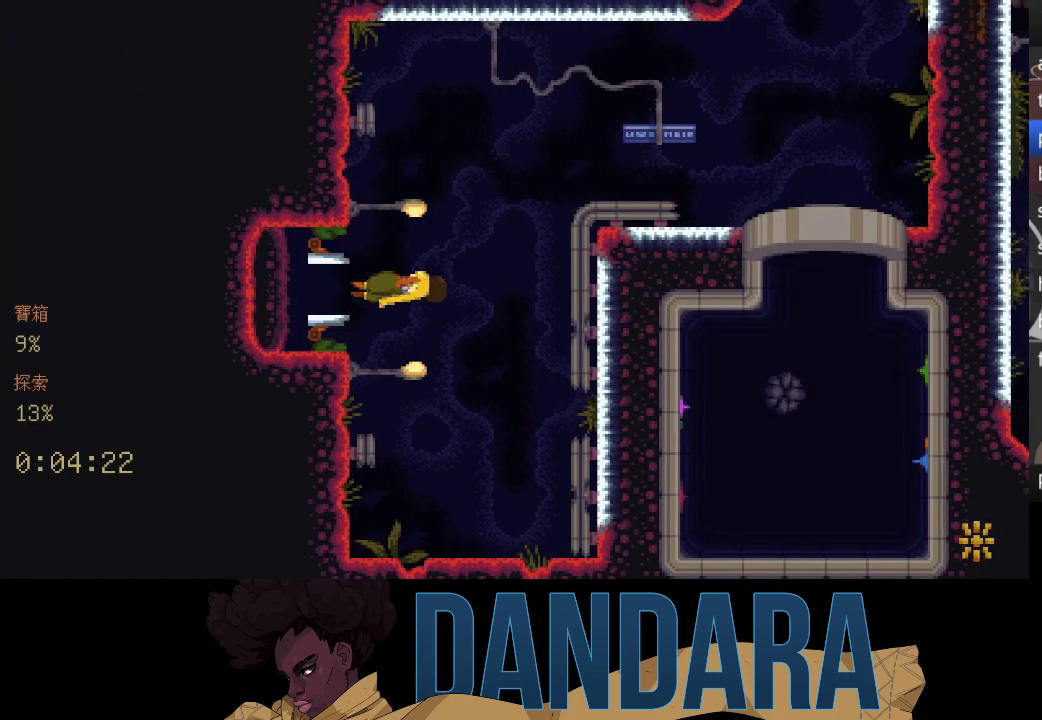
{"buttons": ["A"], "left_stick": "right", "events": [[467, "A", "down"], [467, "left_stick", "right"]]}